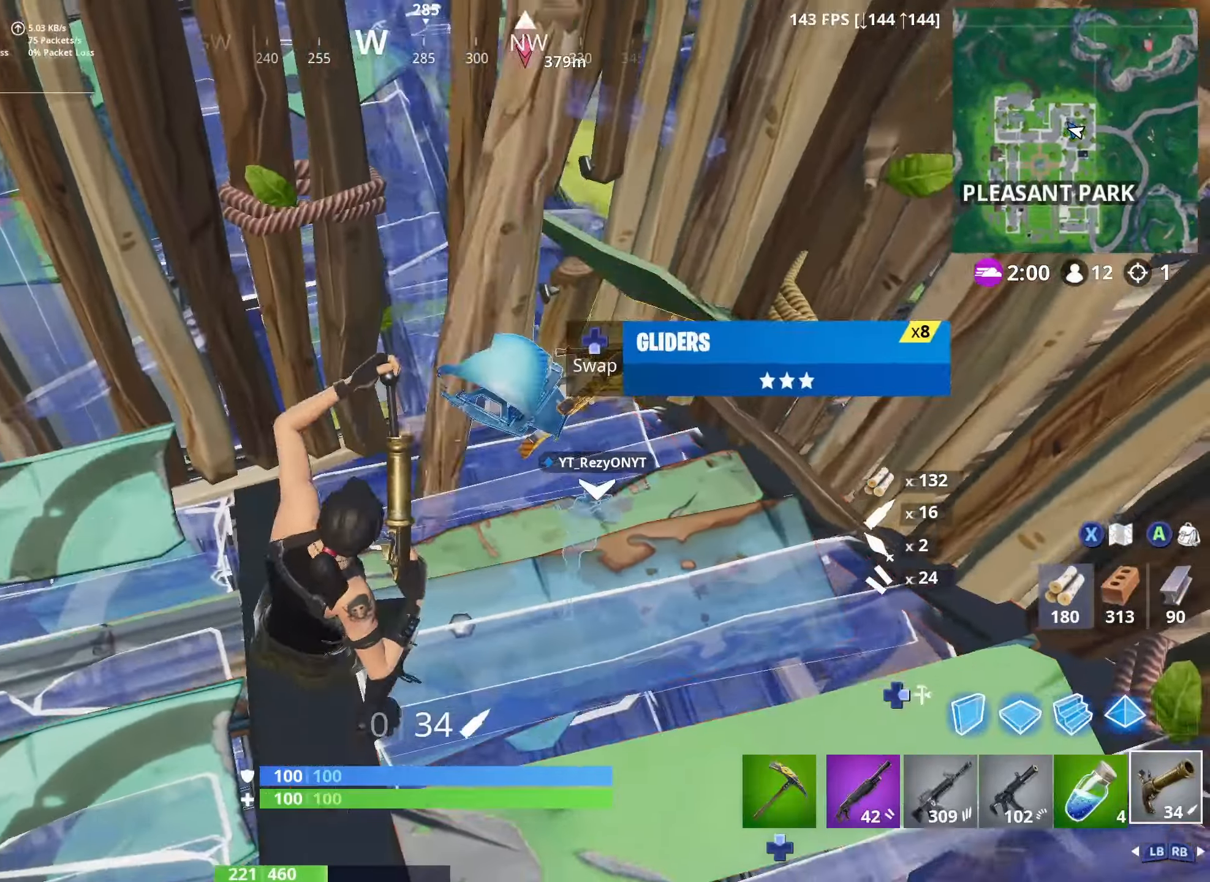
Gameplay with a controller (Xbox layout); each line is a JSON object with the inputs held at the frame after it. "events" lists button and stick changes between this image and that frame as [ms after this image, input, new state], when the widget could be followed in between.
{"buttons": [], "left_stick": "down", "right_stick": "down", "events": [[250, "right_stick", "center"], [317, "left_stick", "down-right"], [417, "right_stick", "down"], [467, "left_stick", "down"]]}
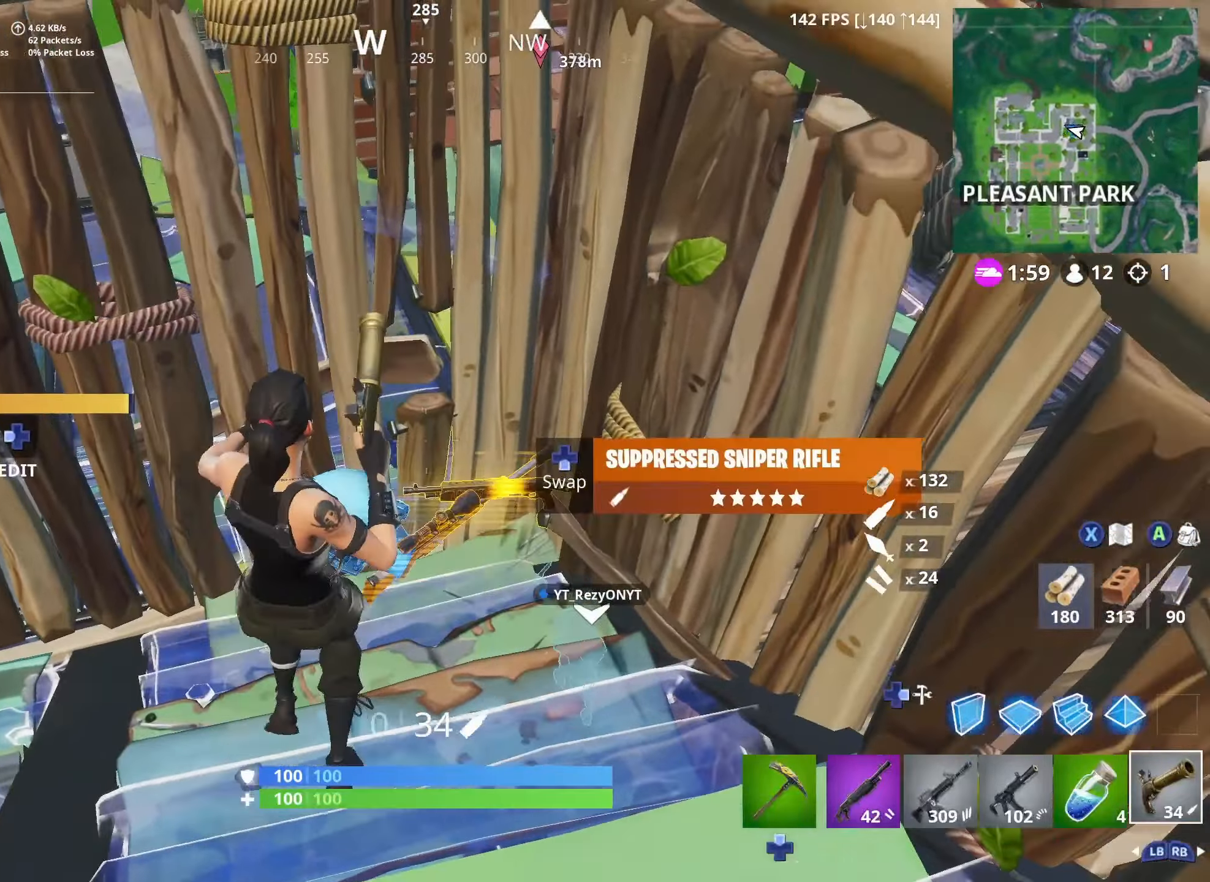
{"buttons": ["L3"], "left_stick": "up", "right_stick": "center", "events": [[134, "left_stick", "up"], [134, "right_stick", "center"], [184, "L3", "down"], [334, "L3", "up"], [484, "L3", "down"]]}
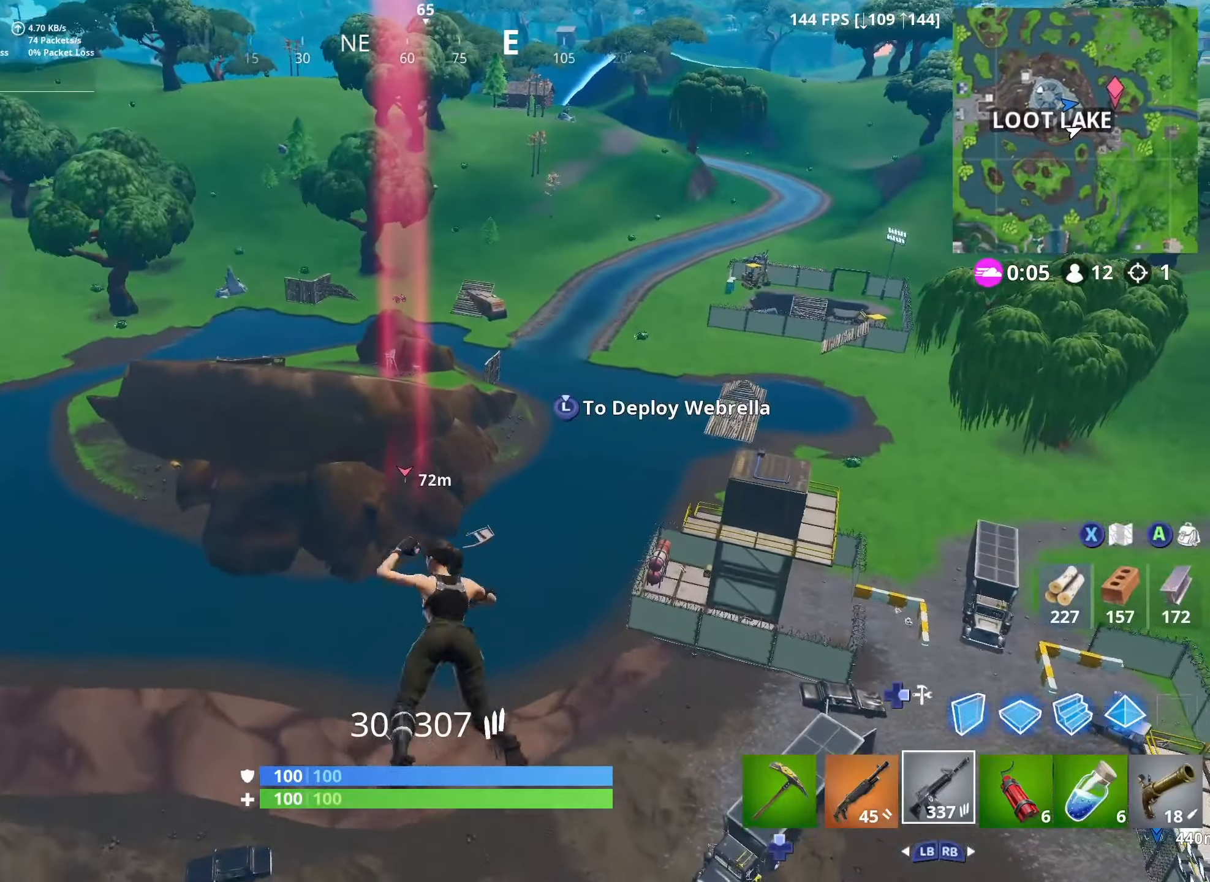
{"buttons": [], "left_stick": "up-right", "right_stick": "center", "events": [[150, "L3", "up"], [317, "L3", "down"], [317, "right_stick", "left"], [417, "right_stick", "center"], [434, "L3", "up"], [434, "left_stick", "up-right"]]}
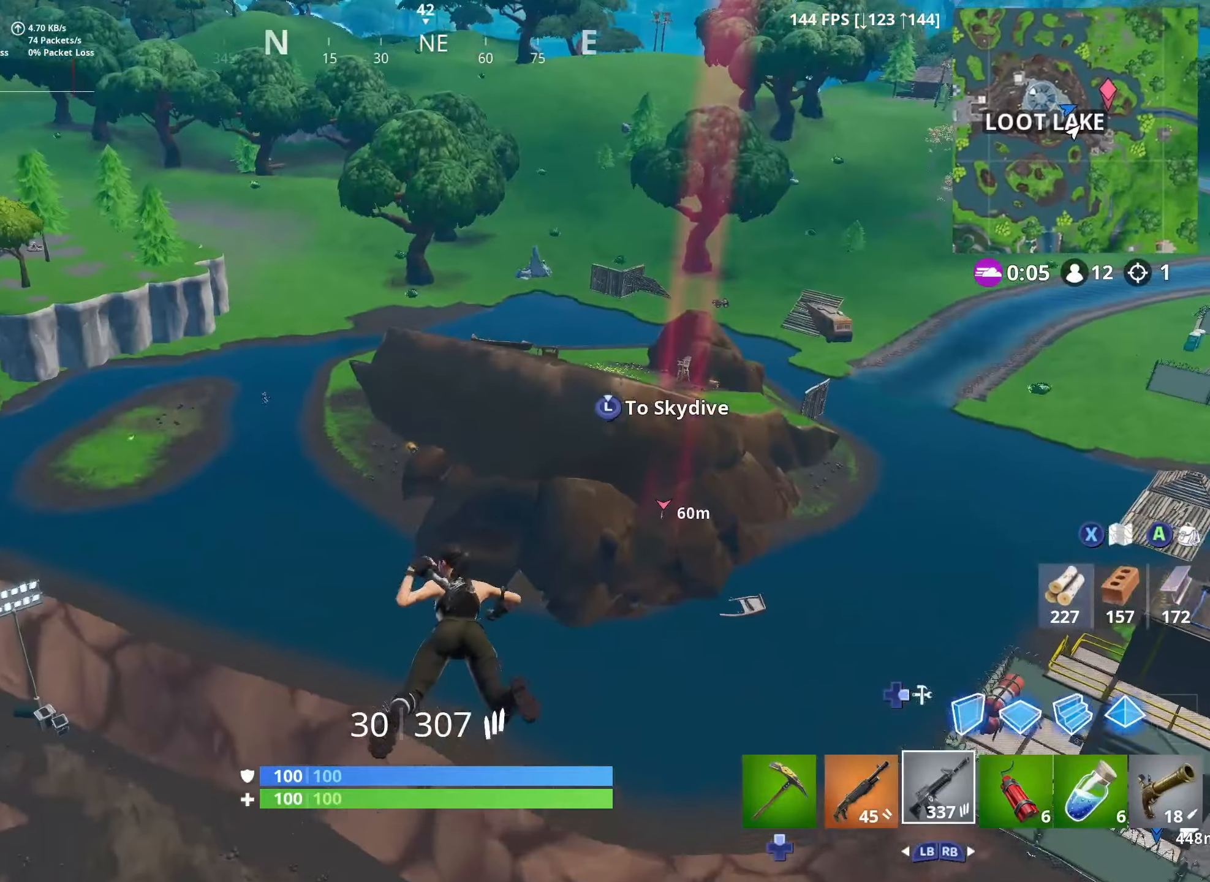
{"buttons": [], "left_stick": "up-right", "right_stick": "left", "events": [[317, "L3", "down"], [367, "left_stick", "up"], [450, "L3", "up"], [450, "right_stick", "left"], [500, "left_stick", "up-right"]]}
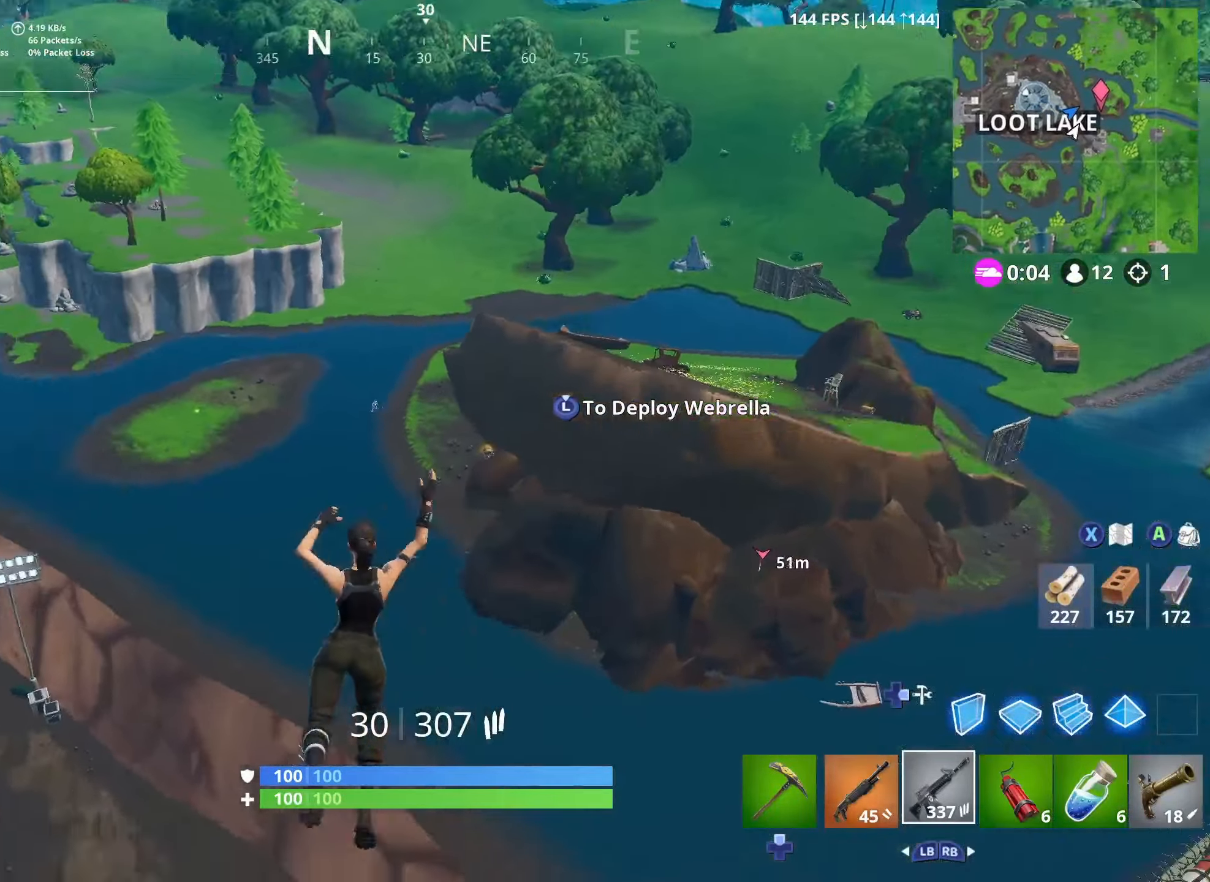
{"buttons": [], "left_stick": "up-right", "right_stick": "center", "events": [[50, "L3", "down"], [100, "right_stick", "center"], [200, "L3", "up"], [334, "right_stick", "right"], [484, "right_stick", "center"]]}
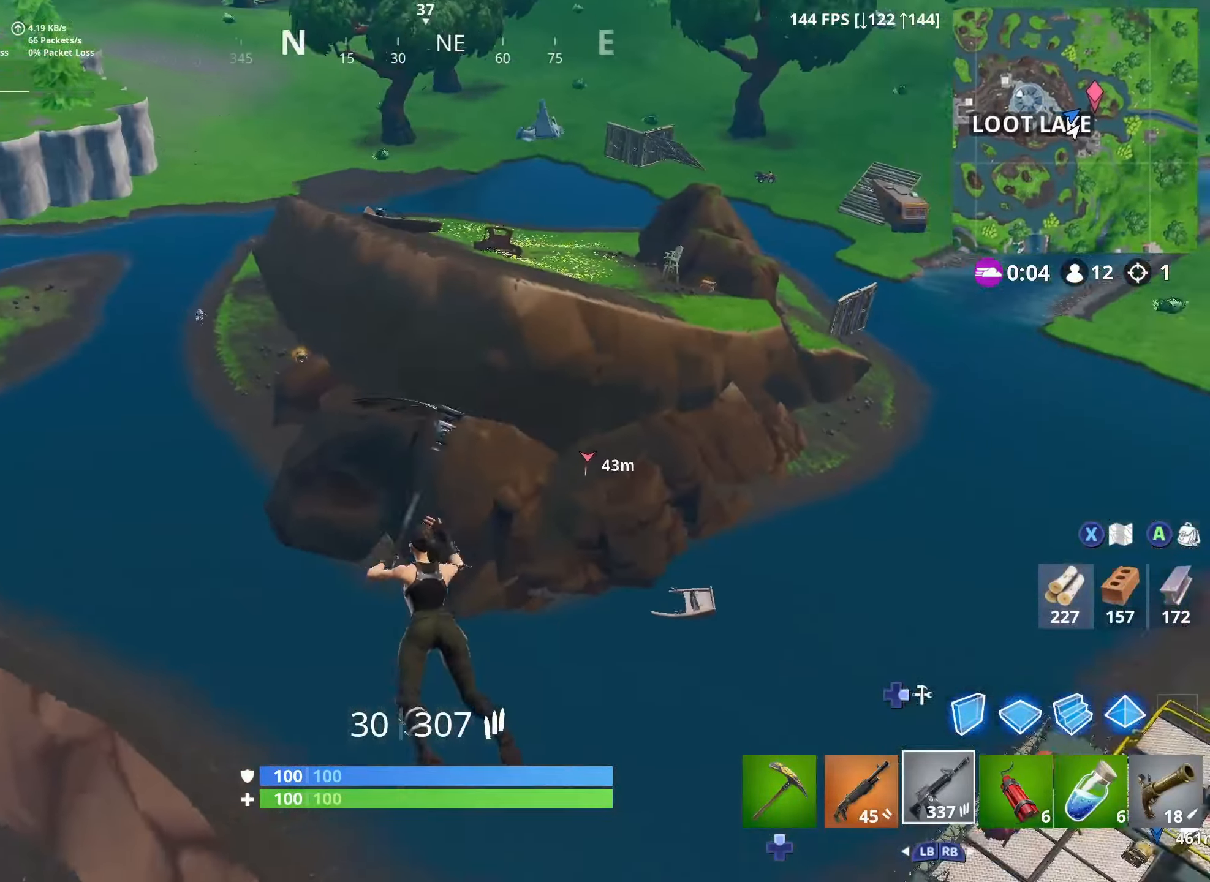
{"buttons": [], "left_stick": "up-right", "right_stick": "center", "events": [[17, "L3", "down"], [50, "left_stick", "up"], [100, "right_stick", "left"], [150, "L3", "up"], [200, "left_stick", "up-right"], [234, "right_stick", "center"], [334, "right_stick", "left"], [484, "right_stick", "center"]]}
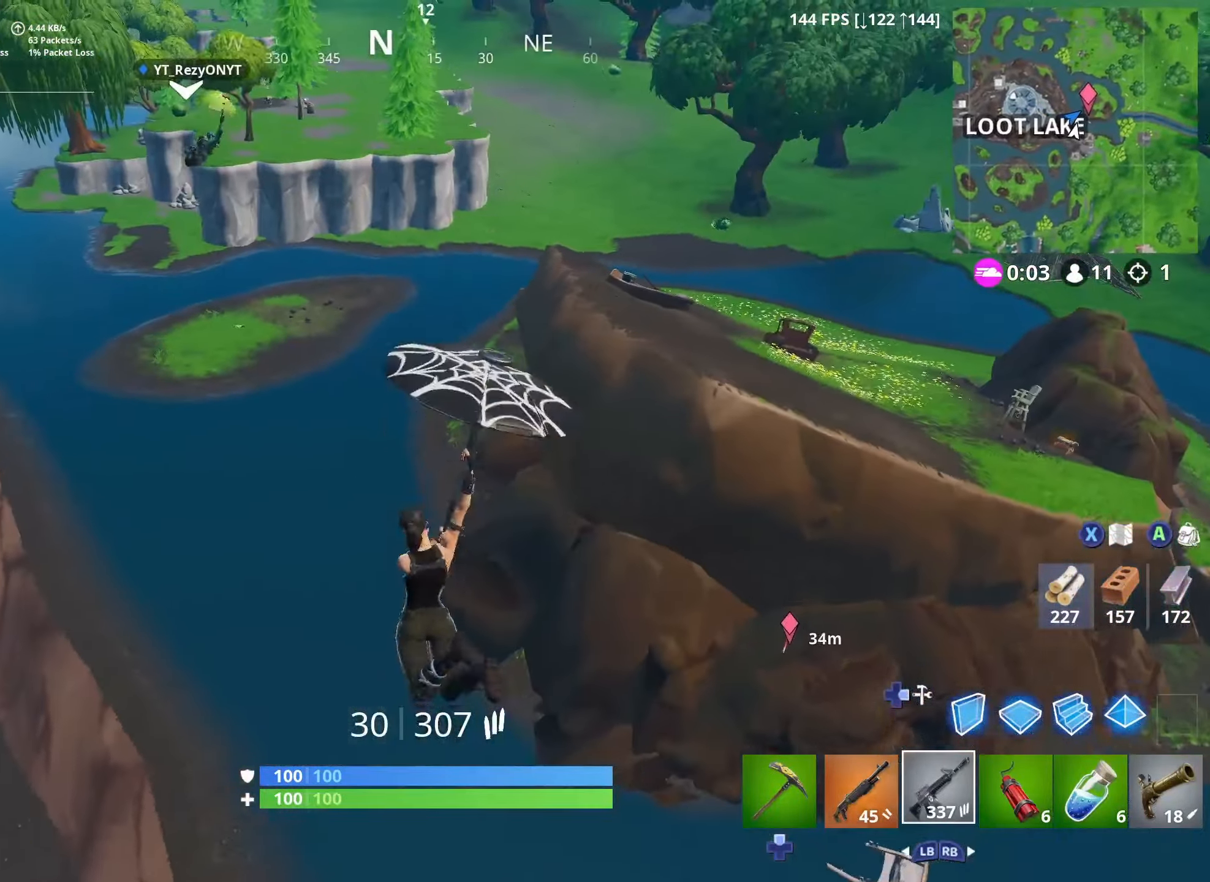
{"buttons": [], "left_stick": "up-right", "right_stick": "center", "events": [[117, "left_stick", "up"], [150, "B", "down"], [217, "B", "up"], [284, "B", "down"], [334, "B", "up"], [384, "left_stick", "up-right"]]}
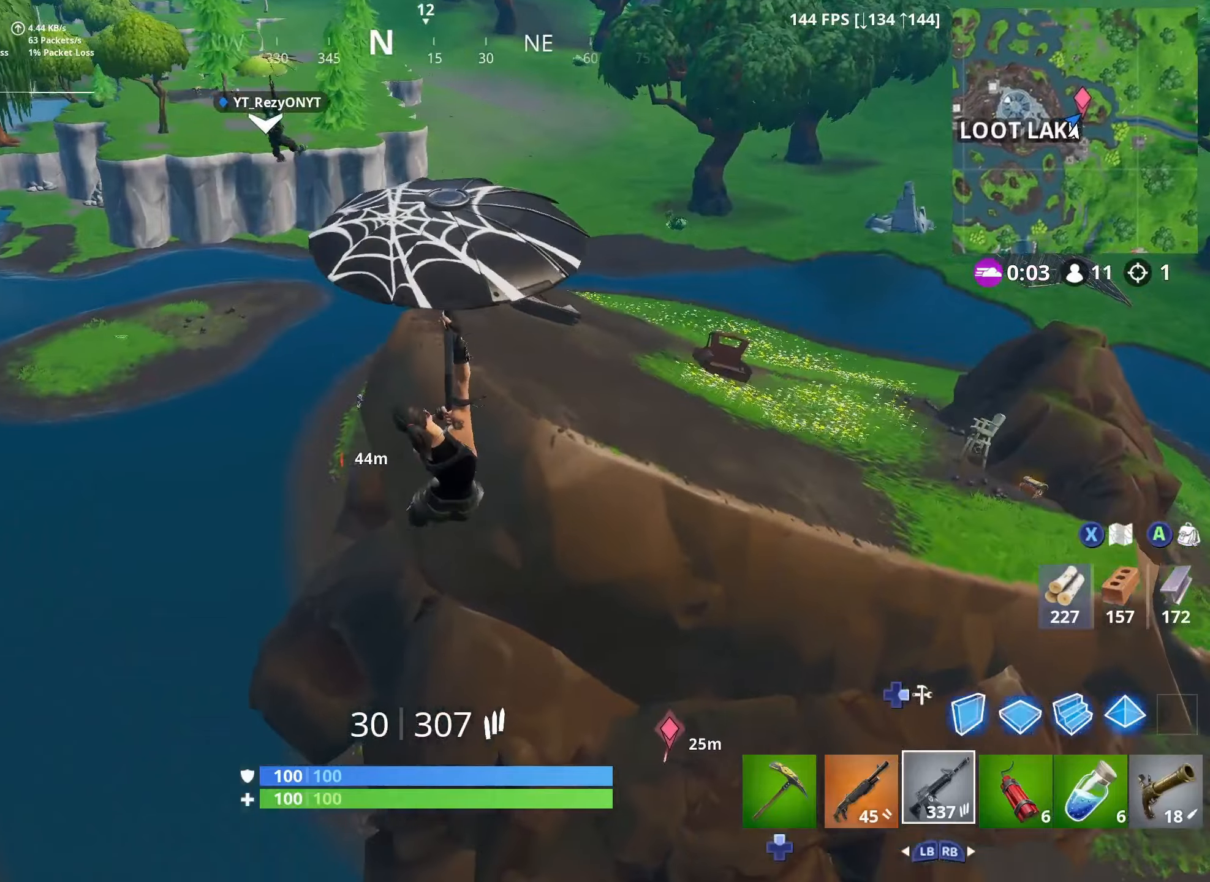
{"buttons": [], "left_stick": "up-right", "right_stick": "center", "events": []}
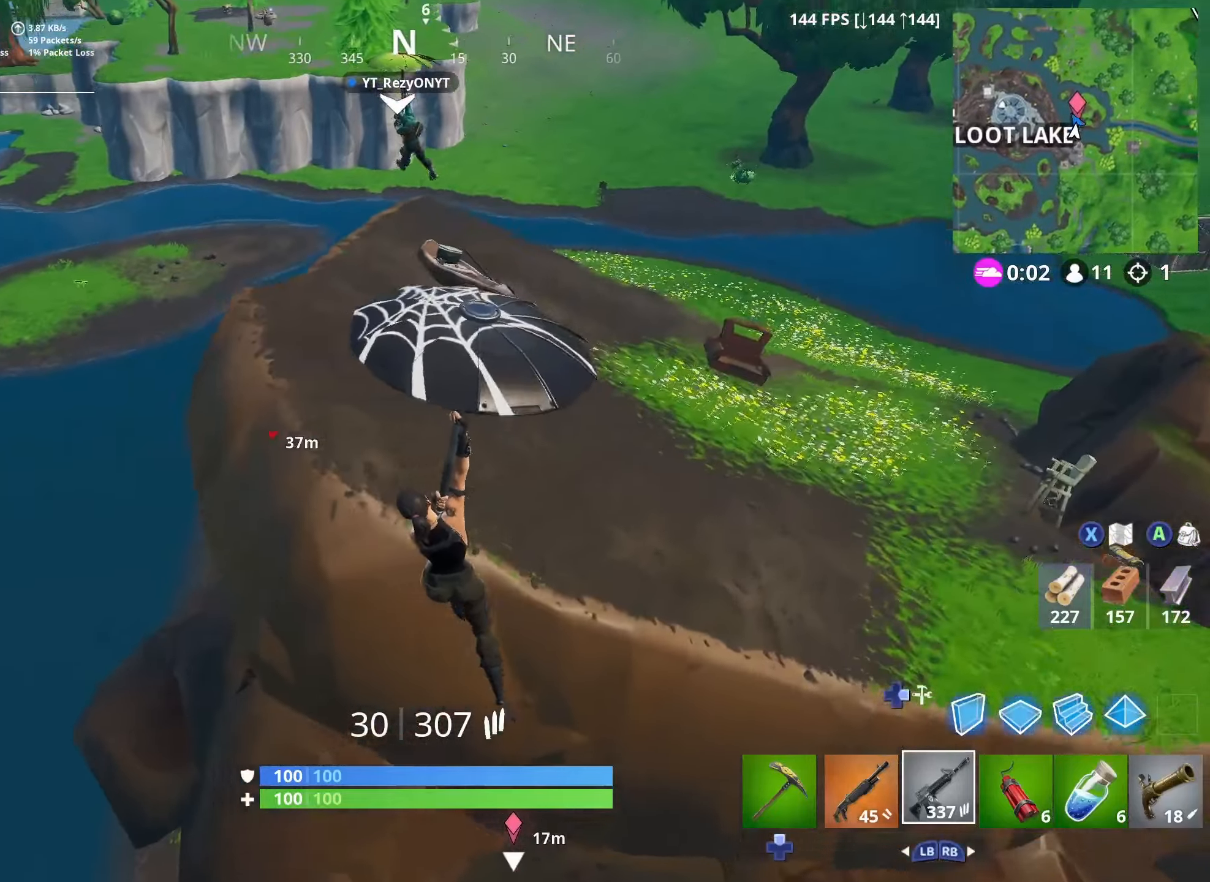
{"buttons": [], "left_stick": "up", "right_stick": "down-left", "events": [[50, "right_stick", "left"], [150, "right_stick", "center"], [300, "left_stick", "up"], [467, "right_stick", "down-left"]]}
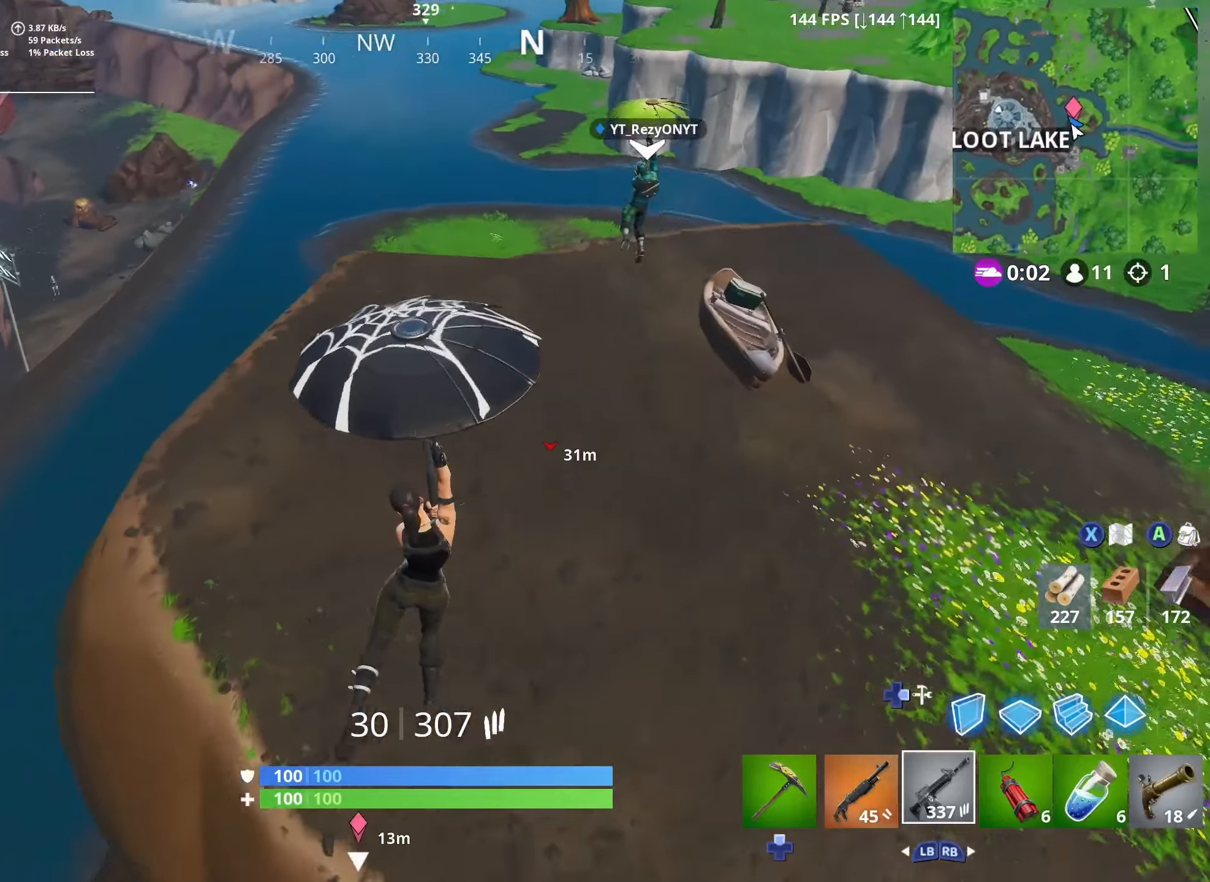
{"buttons": [], "left_stick": "left", "right_stick": "up-left", "events": [[117, "right_stick", "center"], [334, "right_stick", "left"], [400, "left_stick", "left"], [450, "right_stick", "up-left"]]}
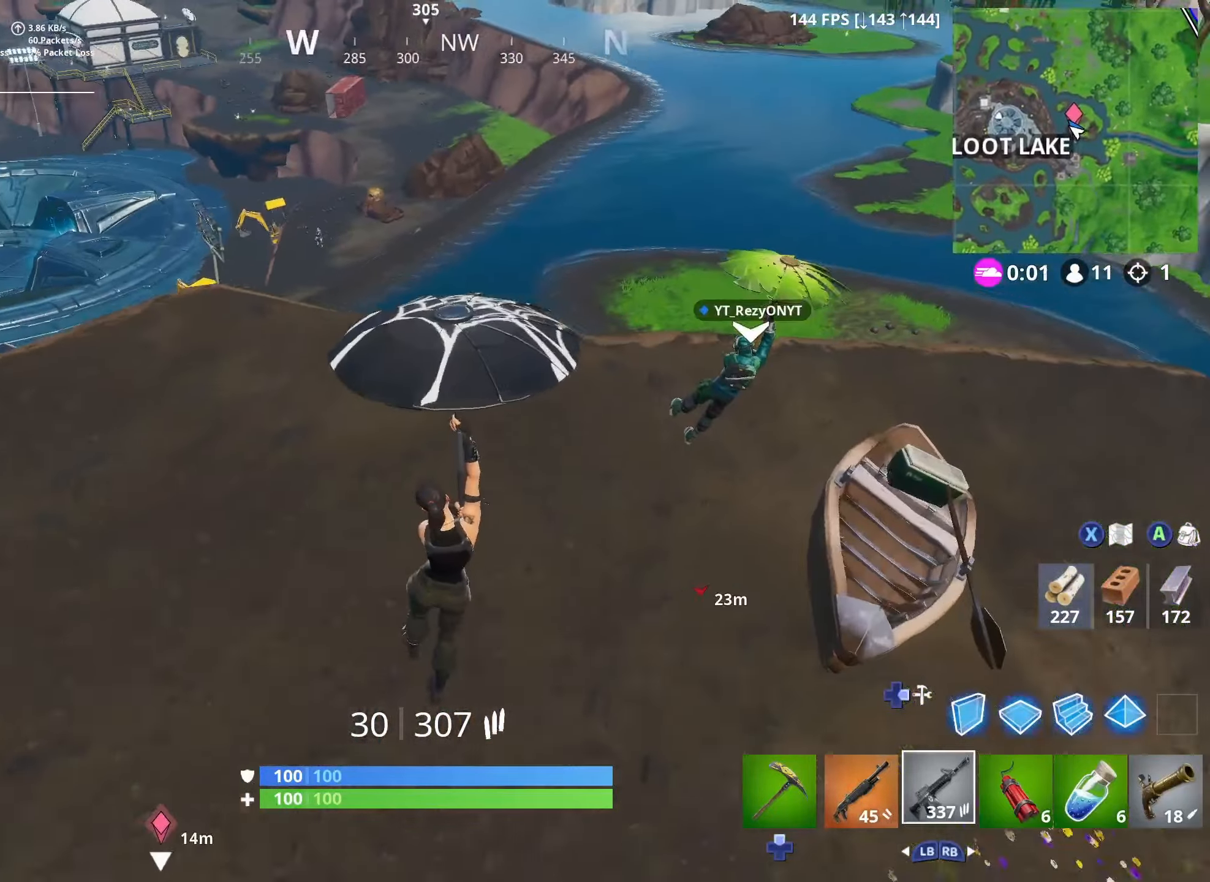
{"buttons": ["R3"], "left_stick": "up", "right_stick": "center", "events": [[450, "R3", "down"], [450, "left_stick", "up"], [467, "right_stick", "center"]]}
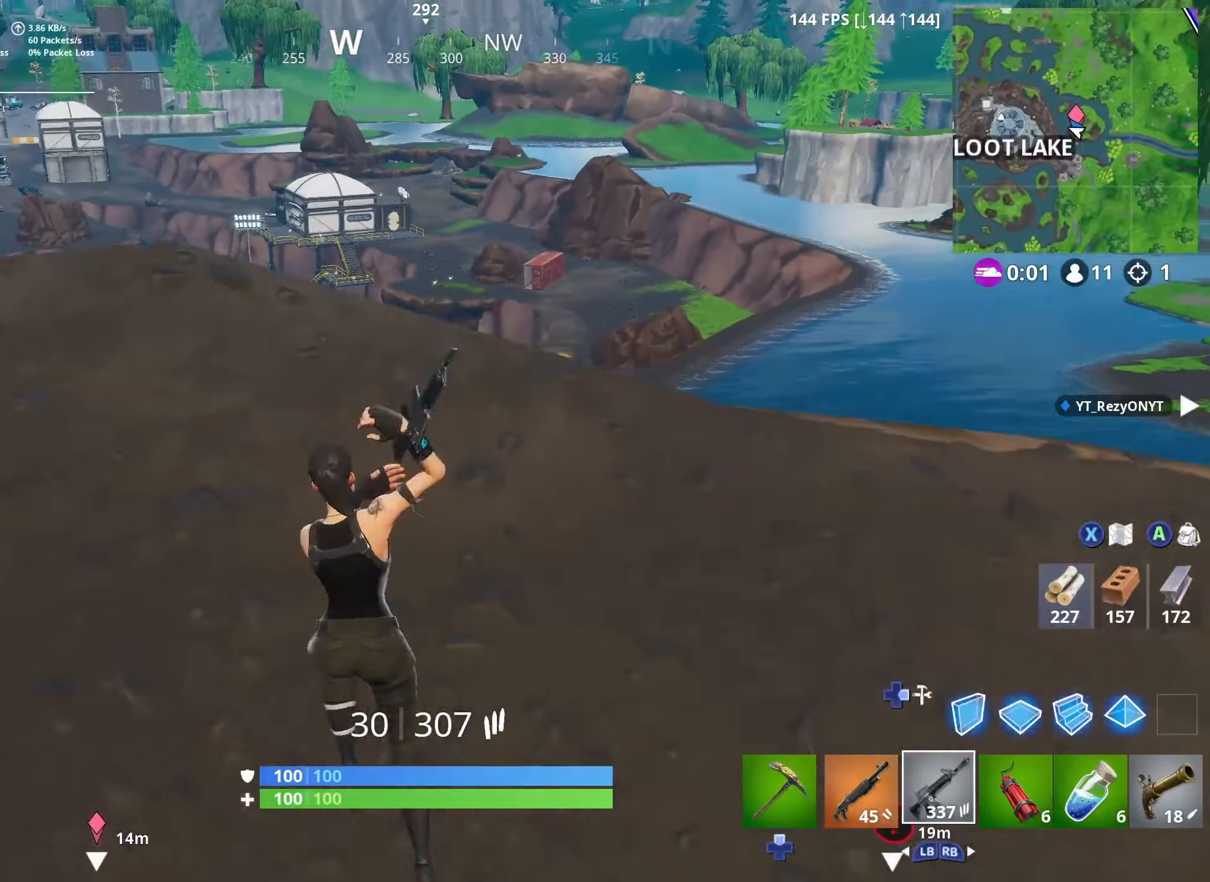
{"buttons": ["R3"], "left_stick": "center", "right_stick": "center", "events": [[50, "R3", "up"], [234, "R3", "down"], [300, "left_stick", "up-right"], [317, "R3", "up"], [467, "R3", "down"], [500, "left_stick", "center"]]}
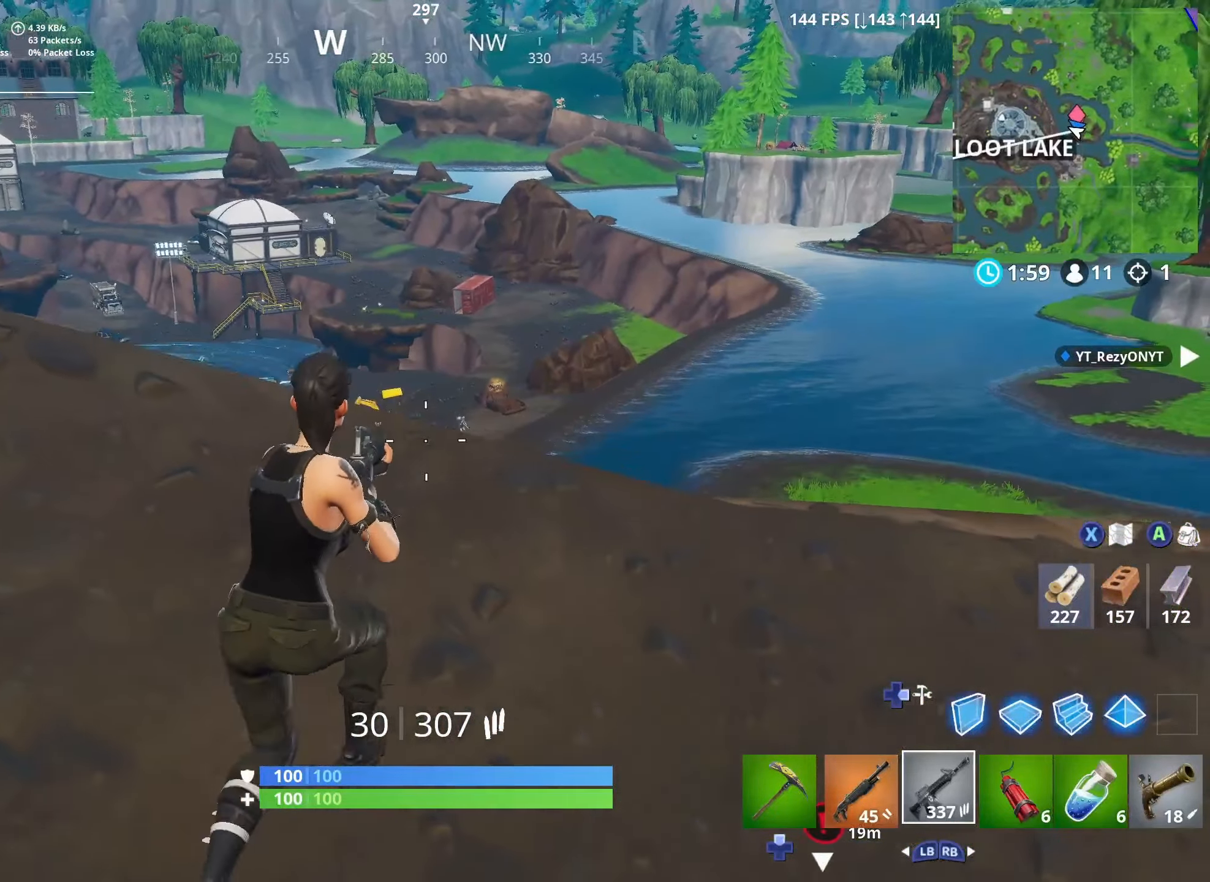
{"buttons": ["L2", "R3"], "left_stick": "up", "right_stick": "center", "events": [[67, "R3", "up"], [134, "left_stick", "up-right"], [184, "left_stick", "center"], [317, "left_stick", "up"], [434, "R3", "down"], [484, "L2", "down"]]}
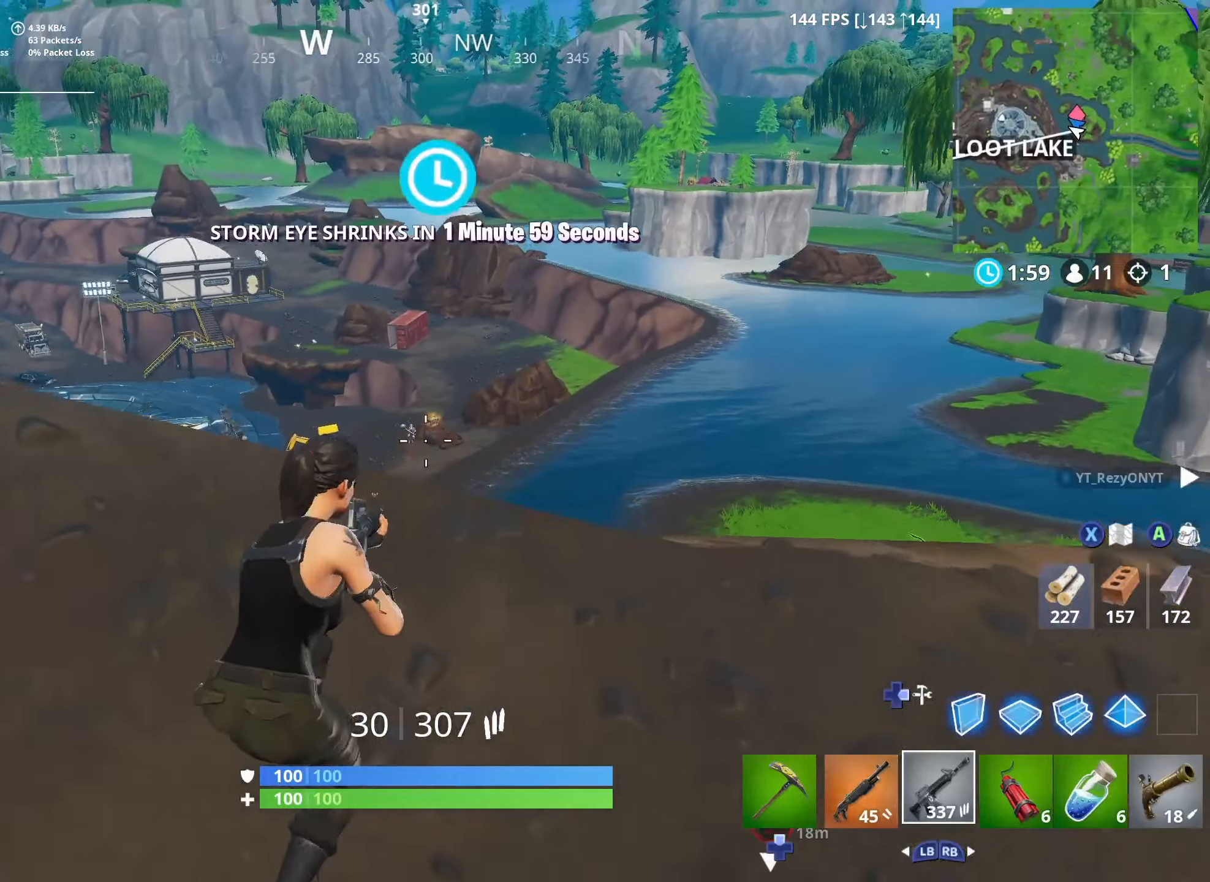
{"buttons": ["L2", "R2", "R3"], "left_stick": "left", "right_stick": "down", "events": [[17, "R2", "down"], [34, "right_stick", "down-left"], [100, "R3", "up"], [167, "L2", "up"], [167, "left_stick", "left"], [167, "right_stick", "center"], [217, "L2", "down"], [300, "left_stick", "center"], [350, "L2", "up"], [367, "right_stick", "down"], [400, "L2", "down"], [400, "left_stick", "left"], [500, "R3", "down"]]}
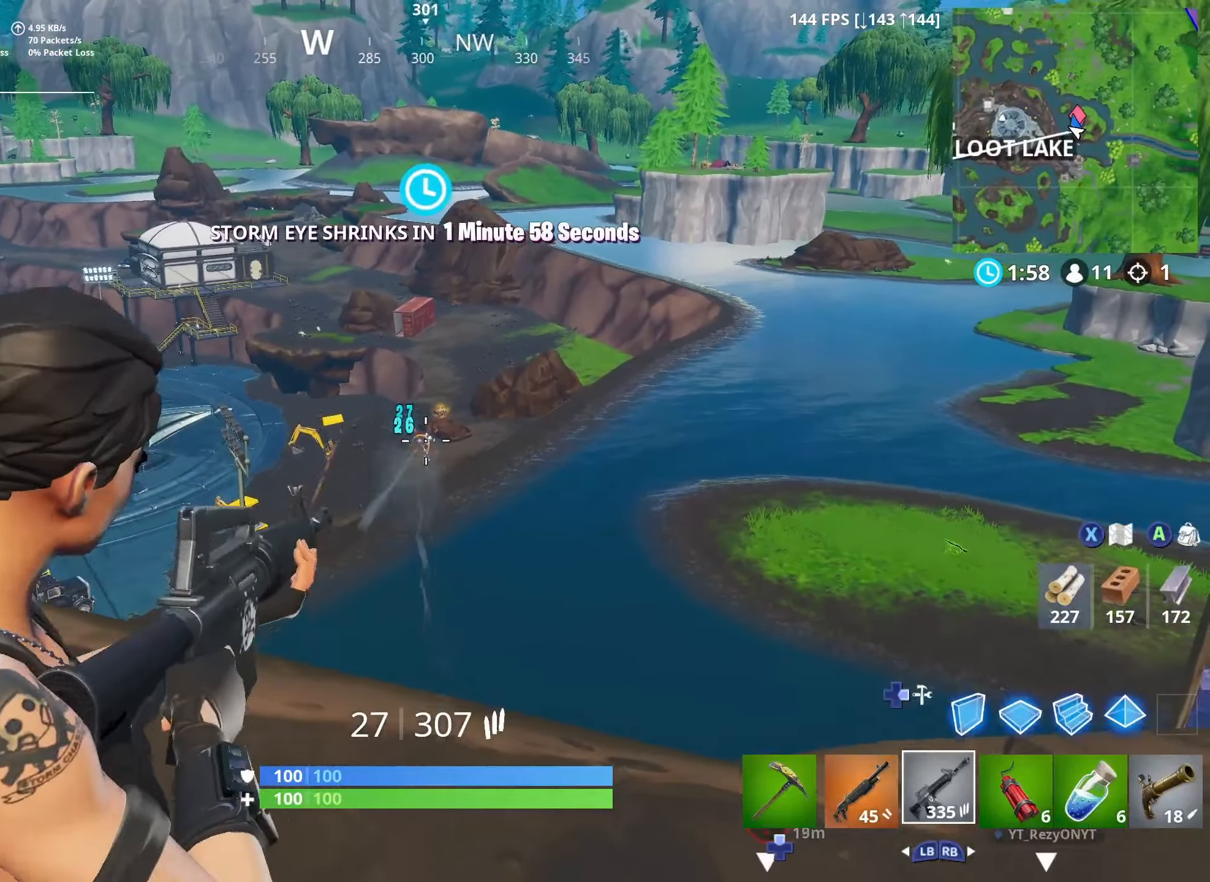
{"buttons": ["L2", "R2"], "left_stick": "down-left", "right_stick": "center", "events": [[34, "L2", "up"], [34, "left_stick", "center"], [84, "L2", "down"], [84, "right_stick", "center"], [117, "left_stick", "left"], [134, "R3", "up"], [217, "L2", "up"], [234, "L2", "down"], [234, "left_stick", "up-right"], [384, "left_stick", "down-right"], [417, "L2", "up"], [450, "L2", "down"], [500, "left_stick", "down-left"]]}
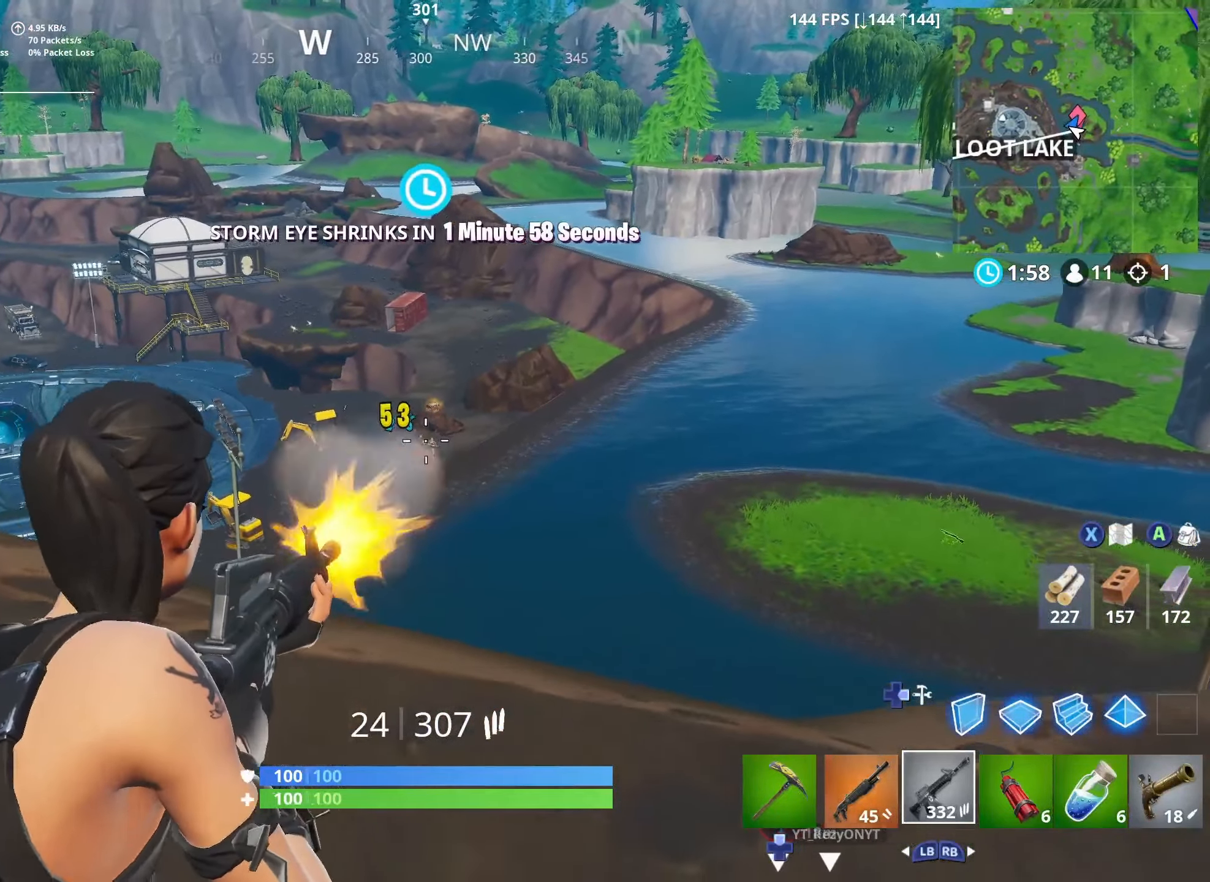
{"buttons": ["L2", "R2"], "left_stick": "center", "right_stick": "center", "events": [[84, "L2", "up"], [84, "left_stick", "center"], [117, "L2", "down"], [267, "L2", "up"], [300, "L2", "down"], [334, "left_stick", "up-left"], [434, "L2", "up"], [434, "left_stick", "center"], [467, "L2", "down"]]}
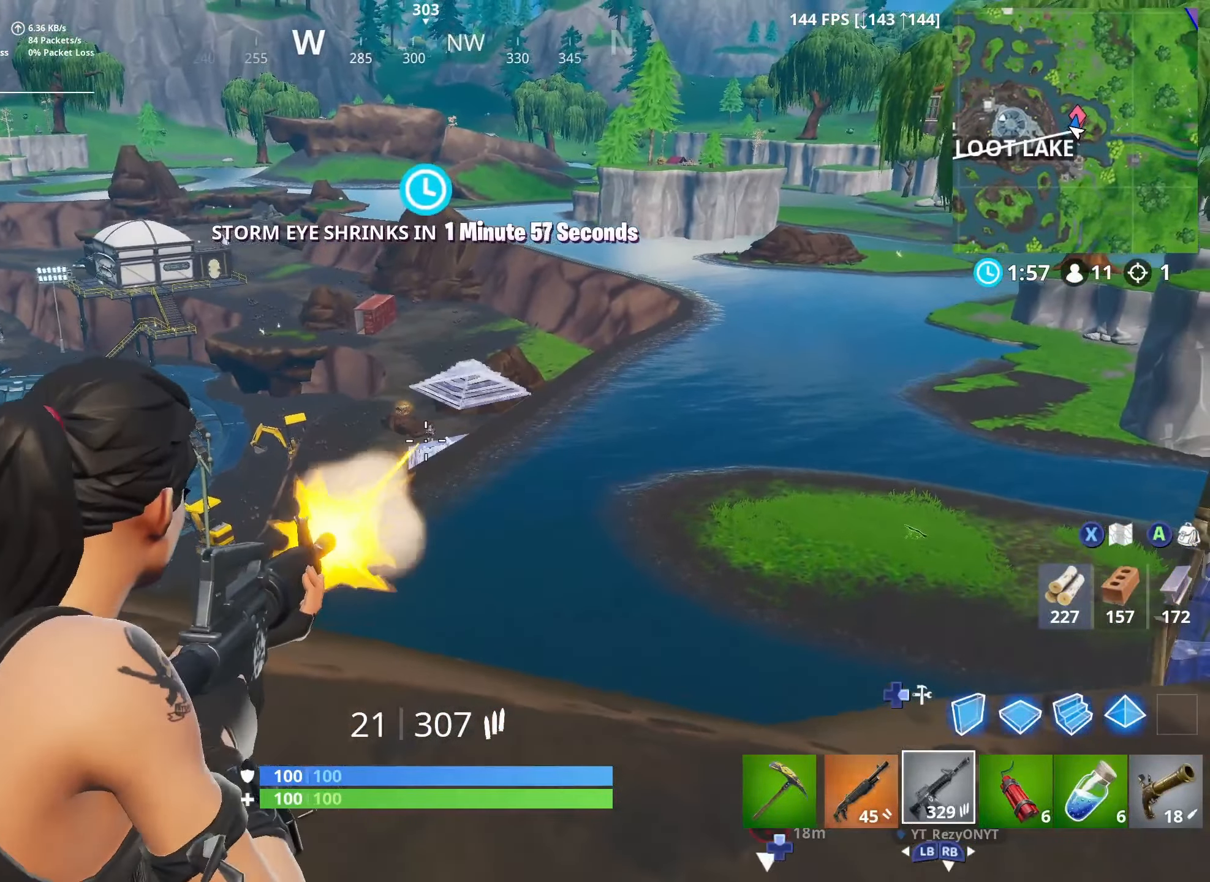
{"buttons": ["R2"], "left_stick": "left", "right_stick": "center", "events": [[100, "L2", "up"], [200, "L2", "down"], [234, "left_stick", "up"], [234, "right_stick", "up-right"], [300, "L2", "up"], [350, "L2", "down"], [350, "left_stick", "up-right"], [350, "right_stick", "center"], [467, "left_stick", "left"], [484, "L2", "up"]]}
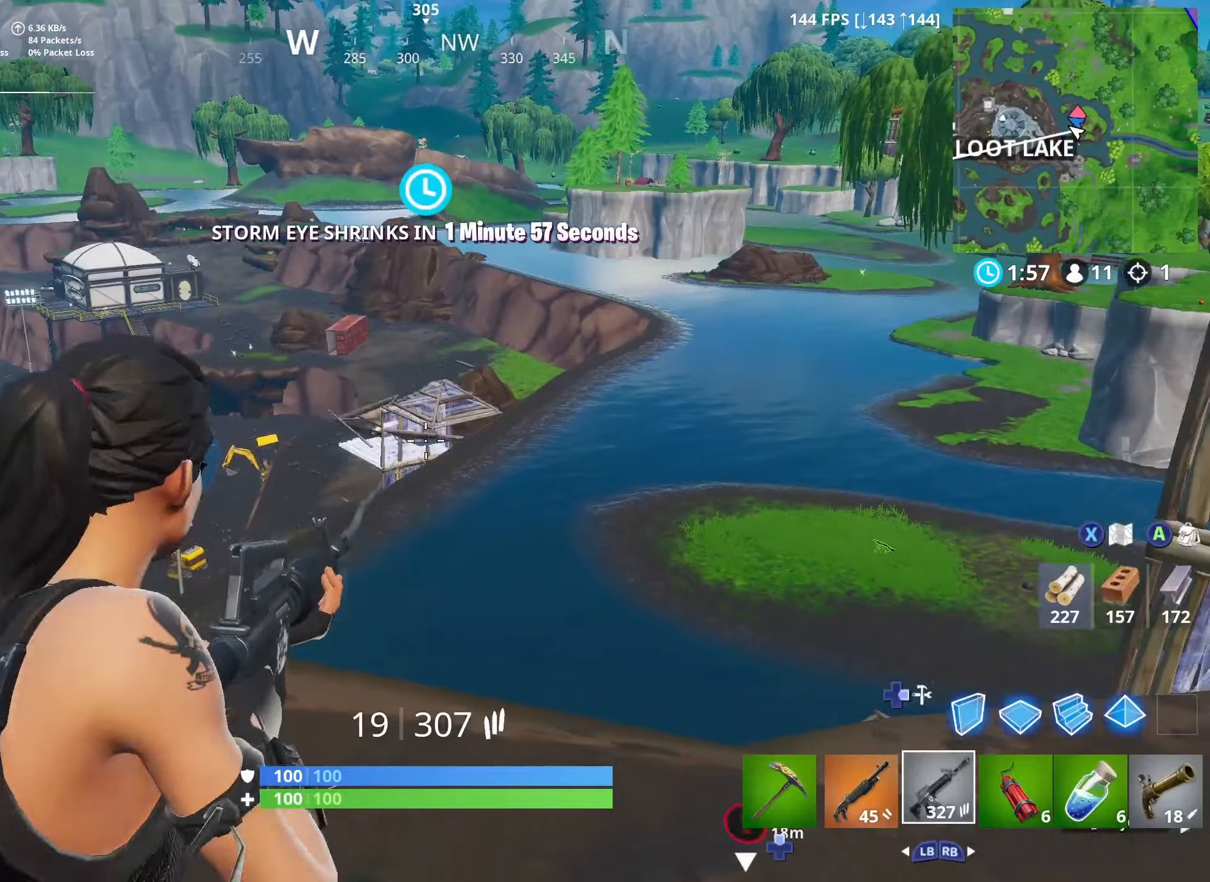
{"buttons": ["B"], "left_stick": "right", "right_stick": "center", "events": [[34, "L2", "down"], [34, "R3", "down"], [134, "R3", "up"], [134, "left_stick", "down"], [167, "L2", "up"], [200, "left_stick", "down-right"], [250, "L3", "down"], [250, "R2", "up"], [300, "B", "down"], [400, "B", "up"], [400, "L3", "up"], [400, "left_stick", "right"], [434, "B", "down"]]}
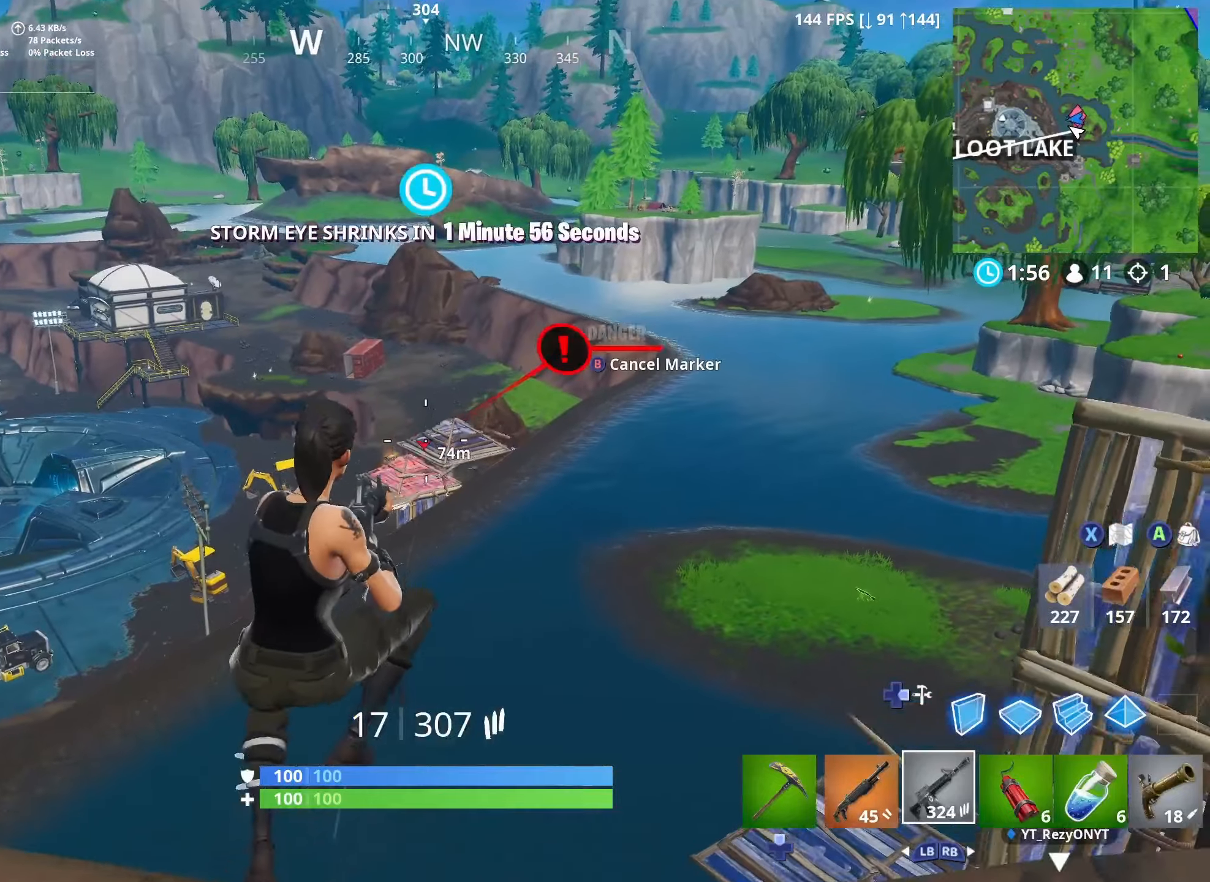
{"buttons": [], "left_stick": "up", "right_stick": "center", "events": [[34, "B", "up"], [150, "left_stick", "up-right"], [167, "right_stick", "down"], [234, "right_stick", "down-right"], [384, "left_stick", "up"], [384, "right_stick", "center"]]}
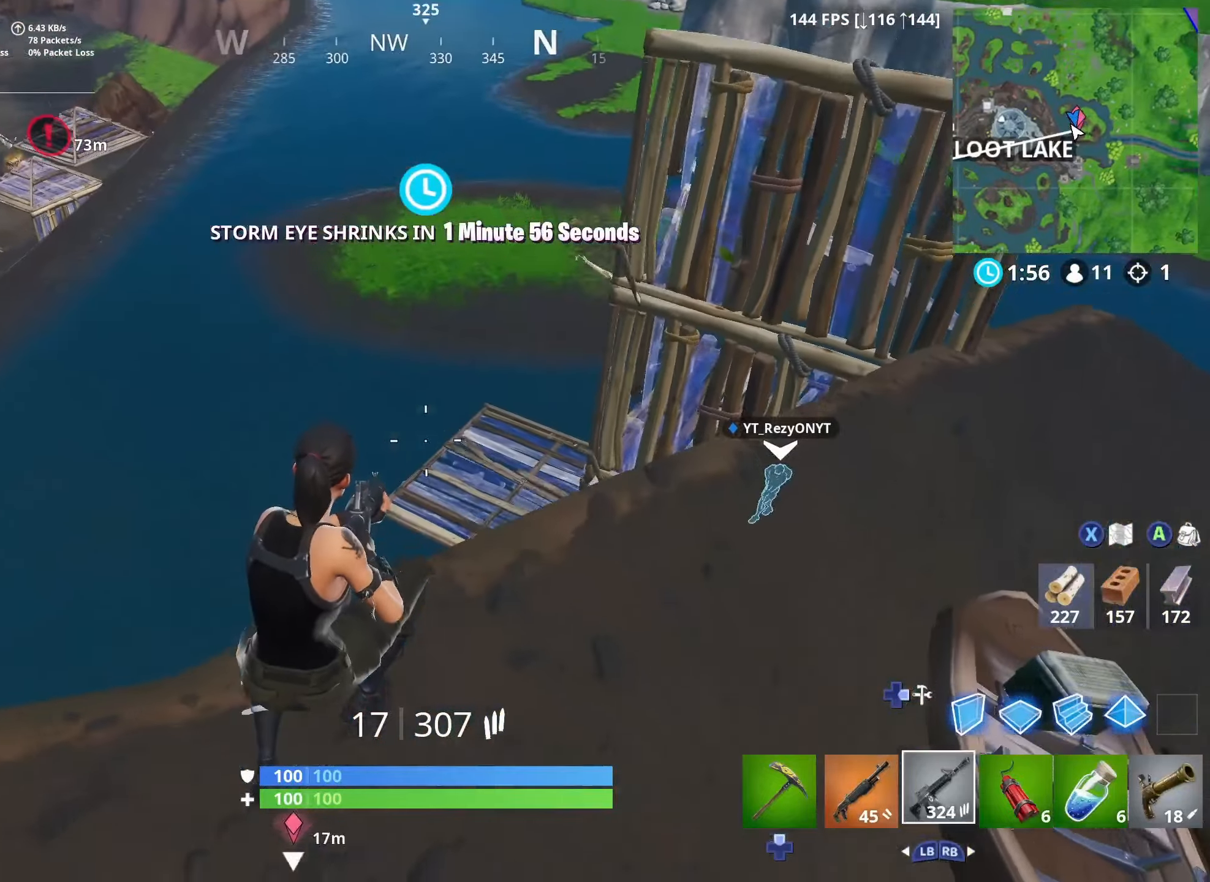
{"buttons": [], "left_stick": "up-right", "right_stick": "down-right", "events": [[50, "left_stick", "up-right"], [100, "right_stick", "down-right"], [217, "right_stick", "center"], [267, "L3", "down"], [417, "L3", "up"], [417, "right_stick", "down-right"]]}
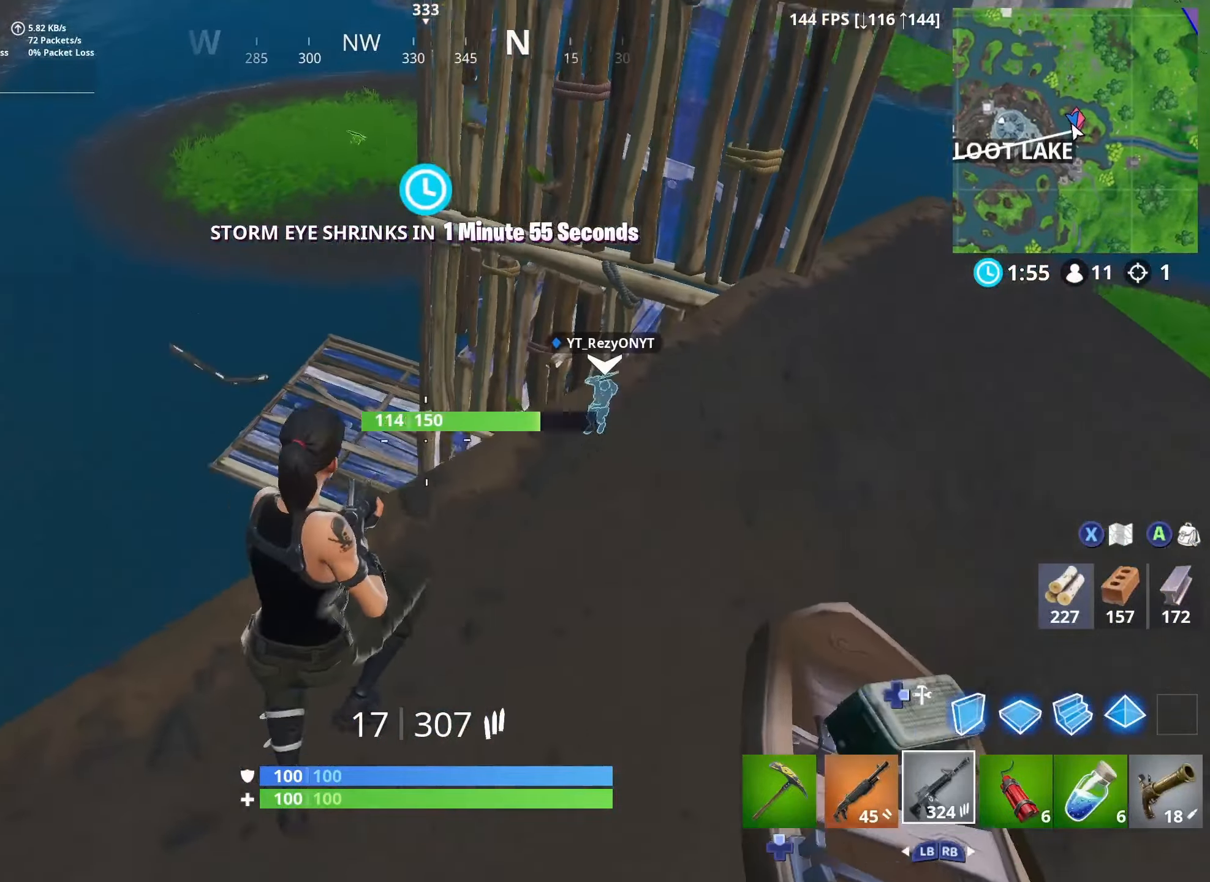
{"buttons": [], "left_stick": "up-right", "right_stick": "right", "events": [[34, "R1", "down"], [50, "L1", "down"], [50, "right_stick", "center"], [134, "R1", "up"], [200, "L1", "up"], [367, "L1", "down"], [450, "L1", "up"], [450, "right_stick", "right"]]}
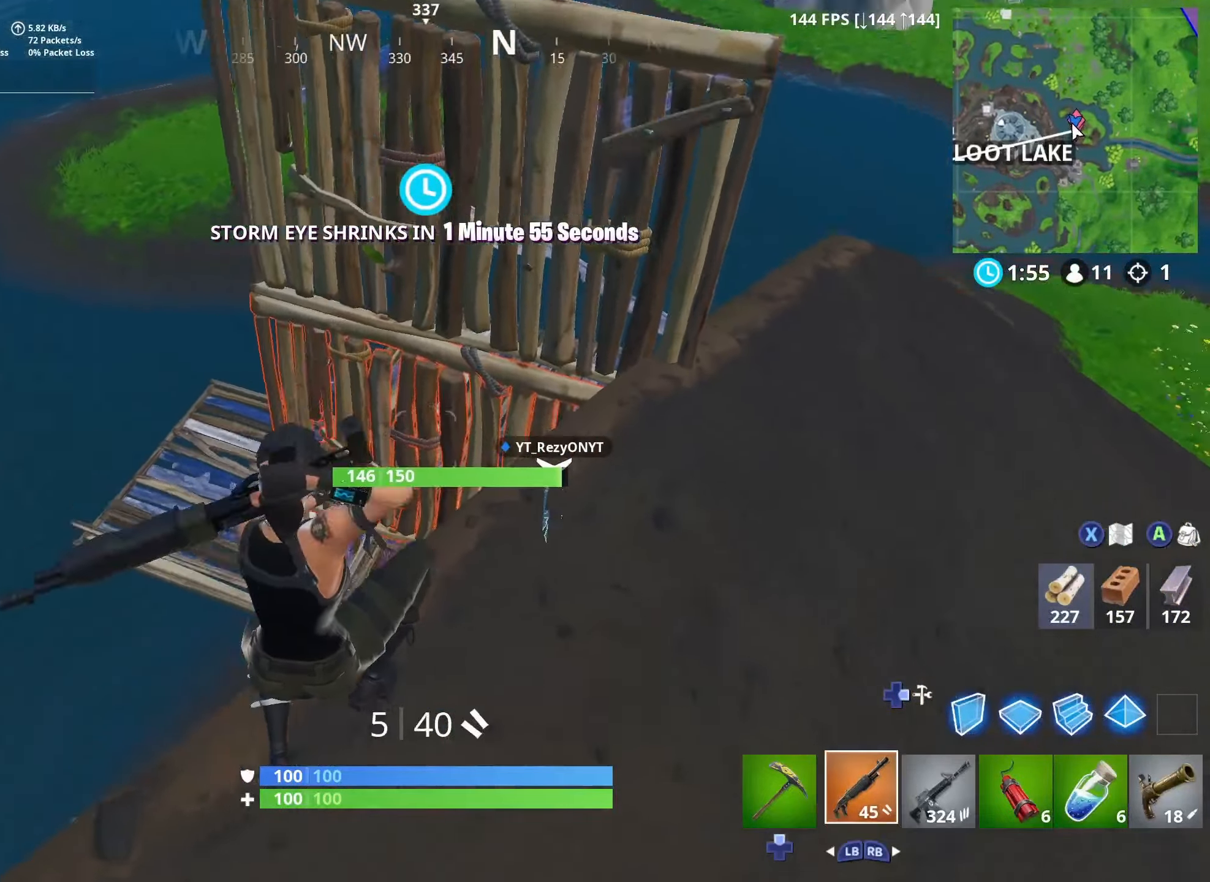
{"buttons": ["L3"], "left_stick": "up-right", "right_stick": "down", "events": [[117, "L1", "down"], [217, "L1", "up"], [234, "right_stick", "center"], [434, "right_stick", "down"], [450, "L3", "down"]]}
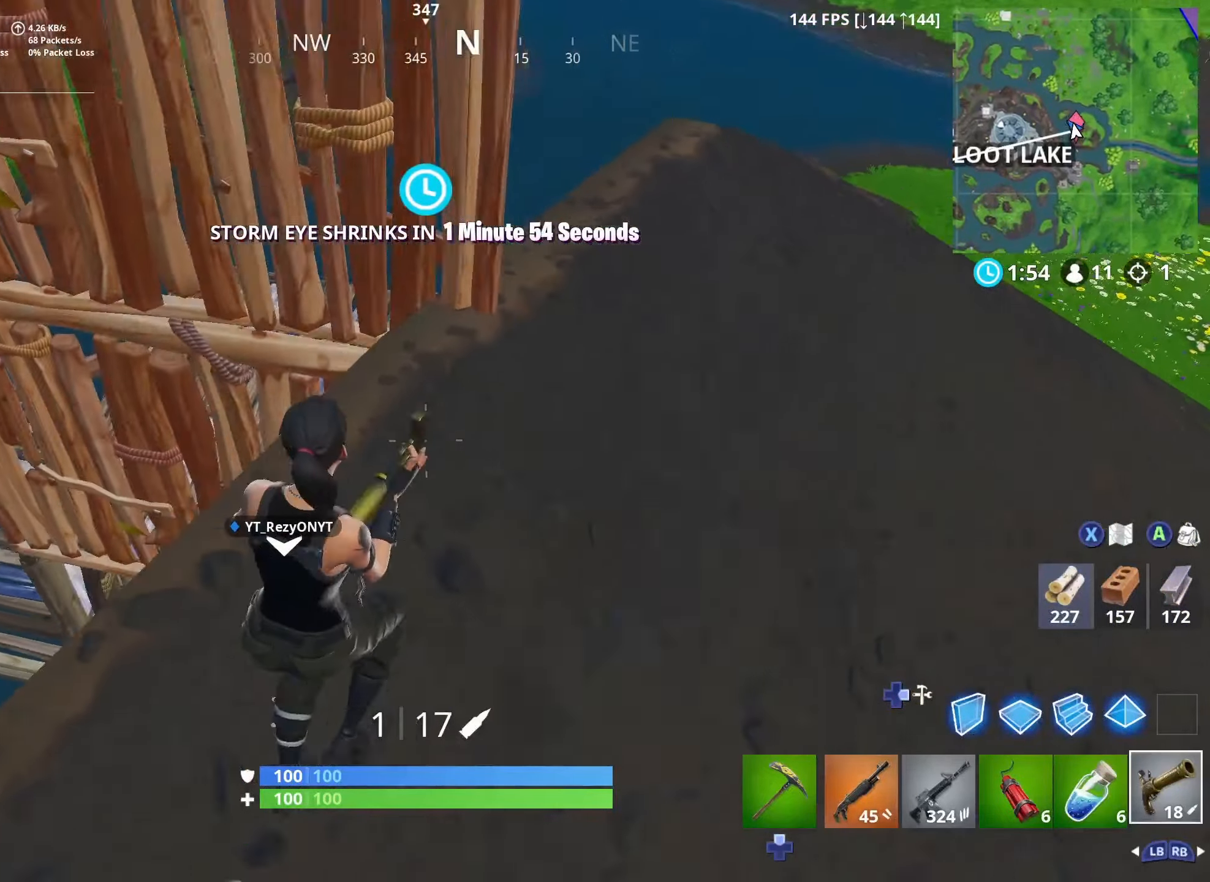
{"buttons": [], "left_stick": "up-right", "right_stick": "center", "events": [[50, "right_stick", "down-left"], [117, "L3", "up"], [367, "right_stick", "left"], [467, "right_stick", "center"]]}
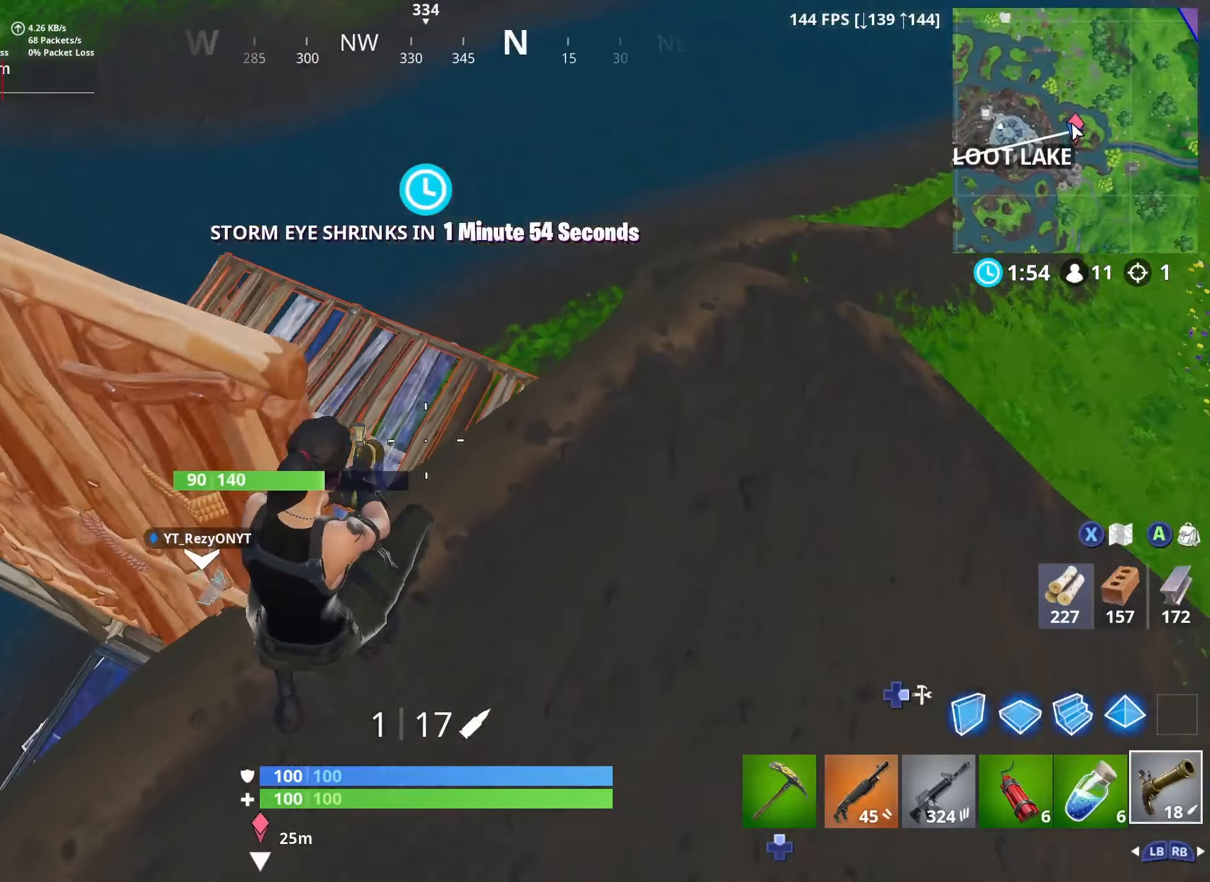
{"buttons": [], "left_stick": "up-right", "right_stick": "center", "events": [[117, "right_stick", "down-left"], [334, "right_stick", "center"], [384, "R1", "down"], [500, "R1", "up"]]}
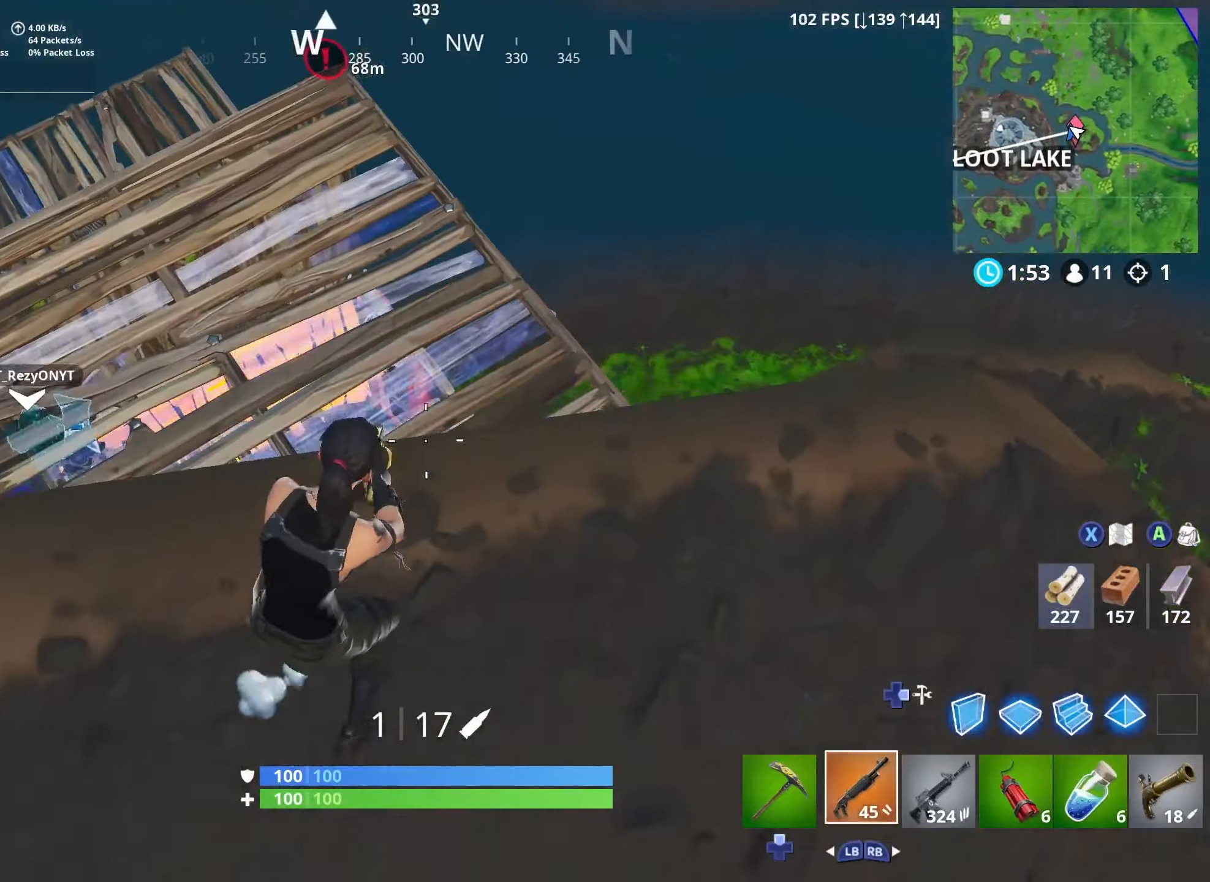
{"buttons": [], "left_stick": "center", "right_stick": "center", "events": [[67, "L1", "down"], [84, "right_stick", "left"], [117, "left_stick", "up"], [184, "L1", "up"], [234, "right_stick", "center"], [334, "left_stick", "up-right"], [467, "left_stick", "center"]]}
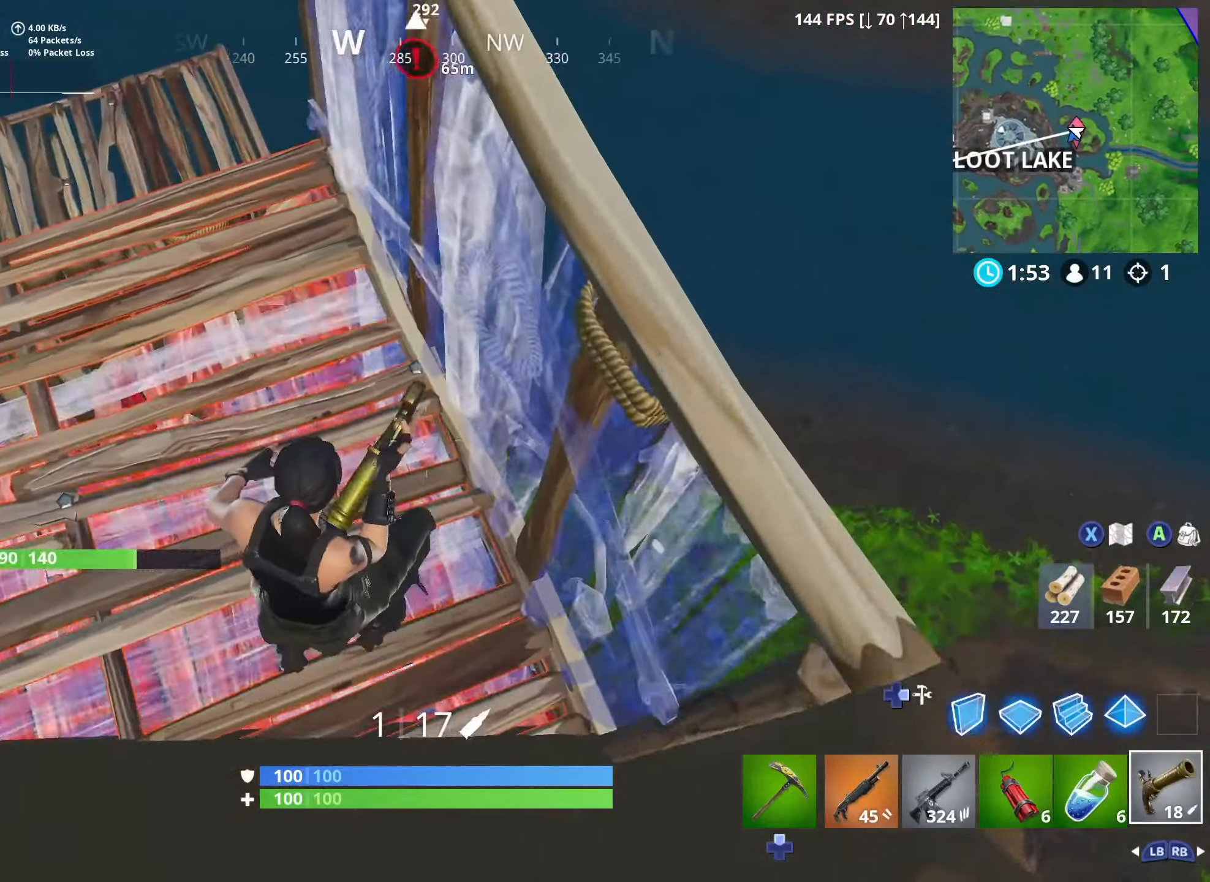
{"buttons": ["R1", "R2"], "left_stick": "down", "right_stick": "left", "events": [[17, "left_stick", "up-left"], [67, "left_stick", "left"], [67, "right_stick", "left"], [234, "right_stick", "center"], [350, "R3", "down"], [350, "right_stick", "left"], [434, "R2", "down"], [484, "R1", "down"], [484, "left_stick", "down"], [500, "R3", "up"]]}
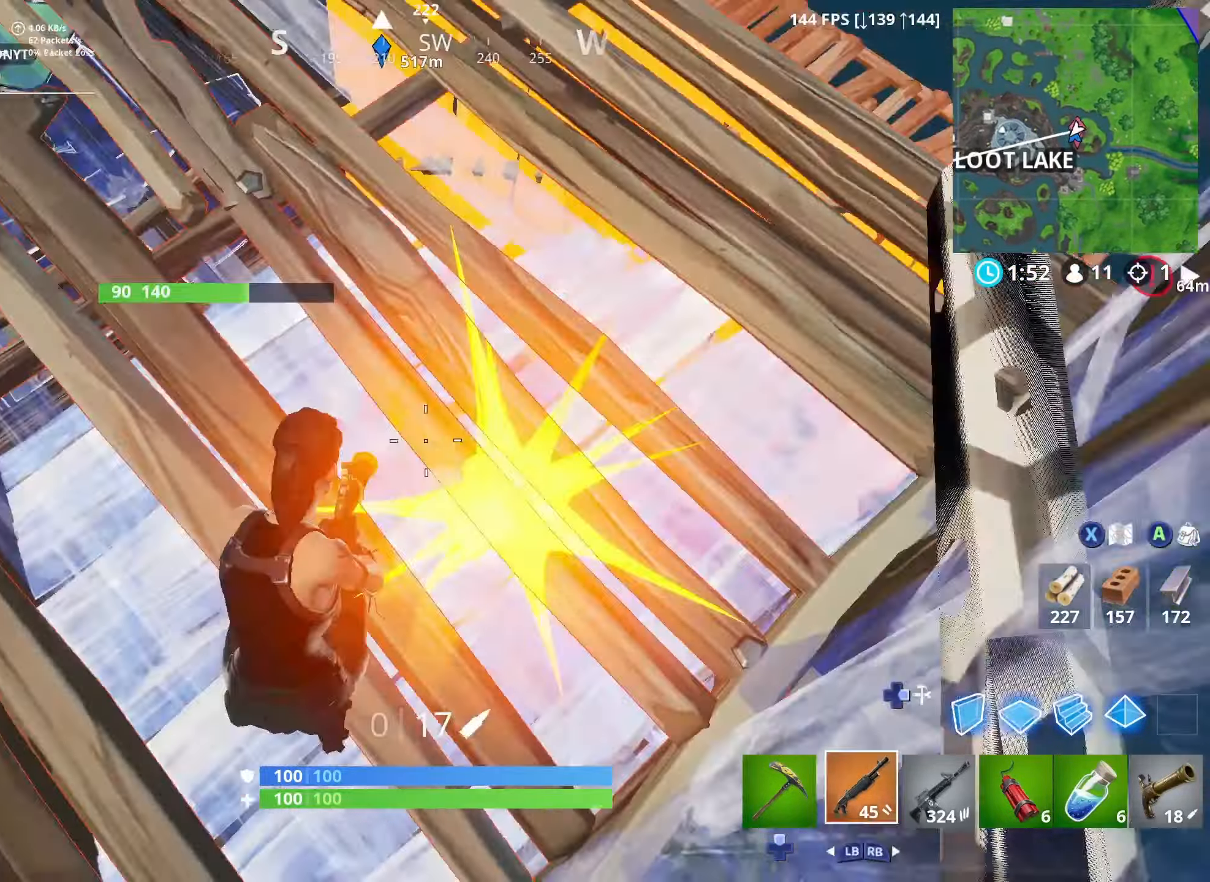
{"buttons": ["R2"], "left_stick": "up", "right_stick": "up-left", "events": [[34, "right_stick", "center"], [100, "R1", "up"], [100, "R2", "up"], [200, "left_stick", "right"], [234, "R1", "down"], [267, "left_stick", "up"], [267, "right_stick", "up"], [317, "R1", "up"], [317, "right_stick", "up-left"], [434, "R2", "down"]]}
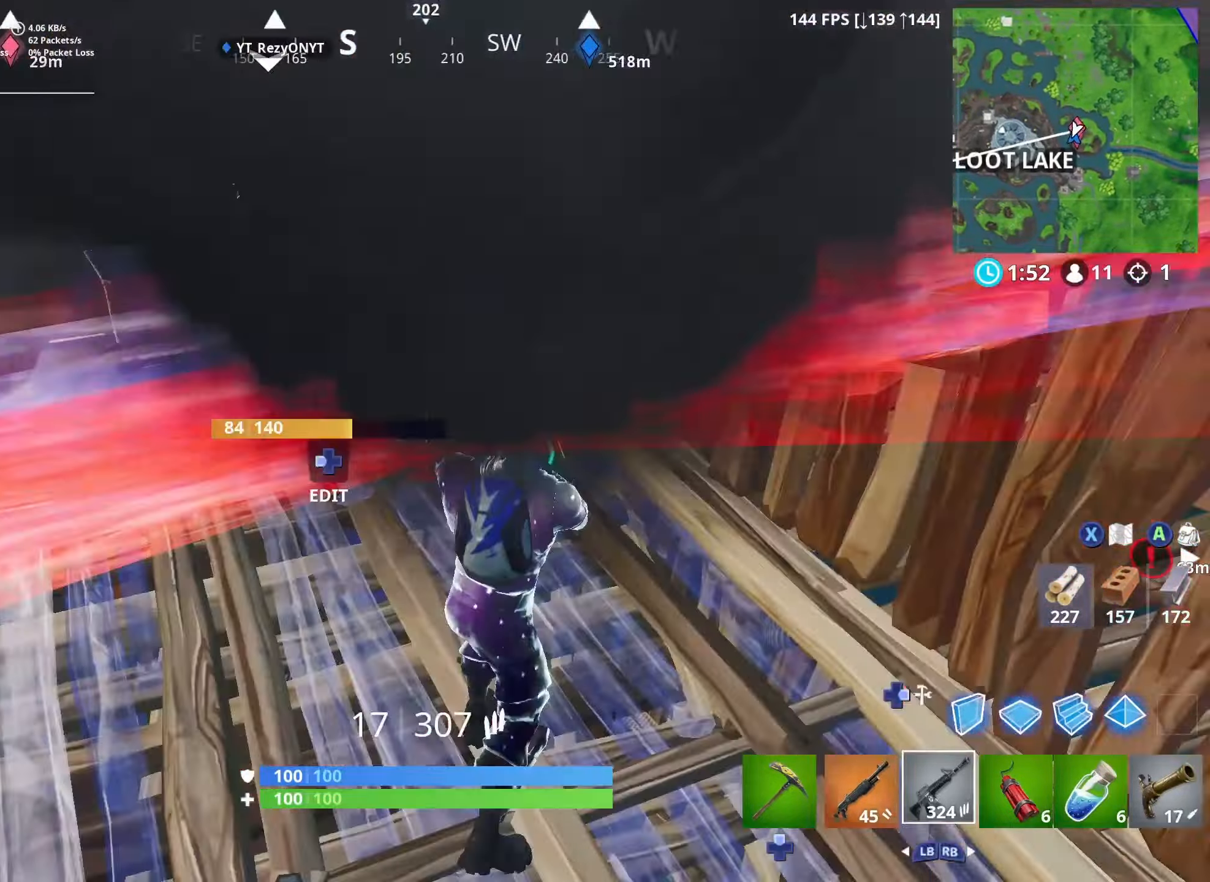
{"buttons": ["R2", "R3"], "left_stick": "up-left", "right_stick": "down-right", "events": [[17, "right_stick", "center"], [100, "left_stick", "right"], [267, "right_stick", "up-left"], [317, "left_stick", "down"], [384, "left_stick", "up-left"], [384, "right_stick", "down-right"], [450, "R3", "down"]]}
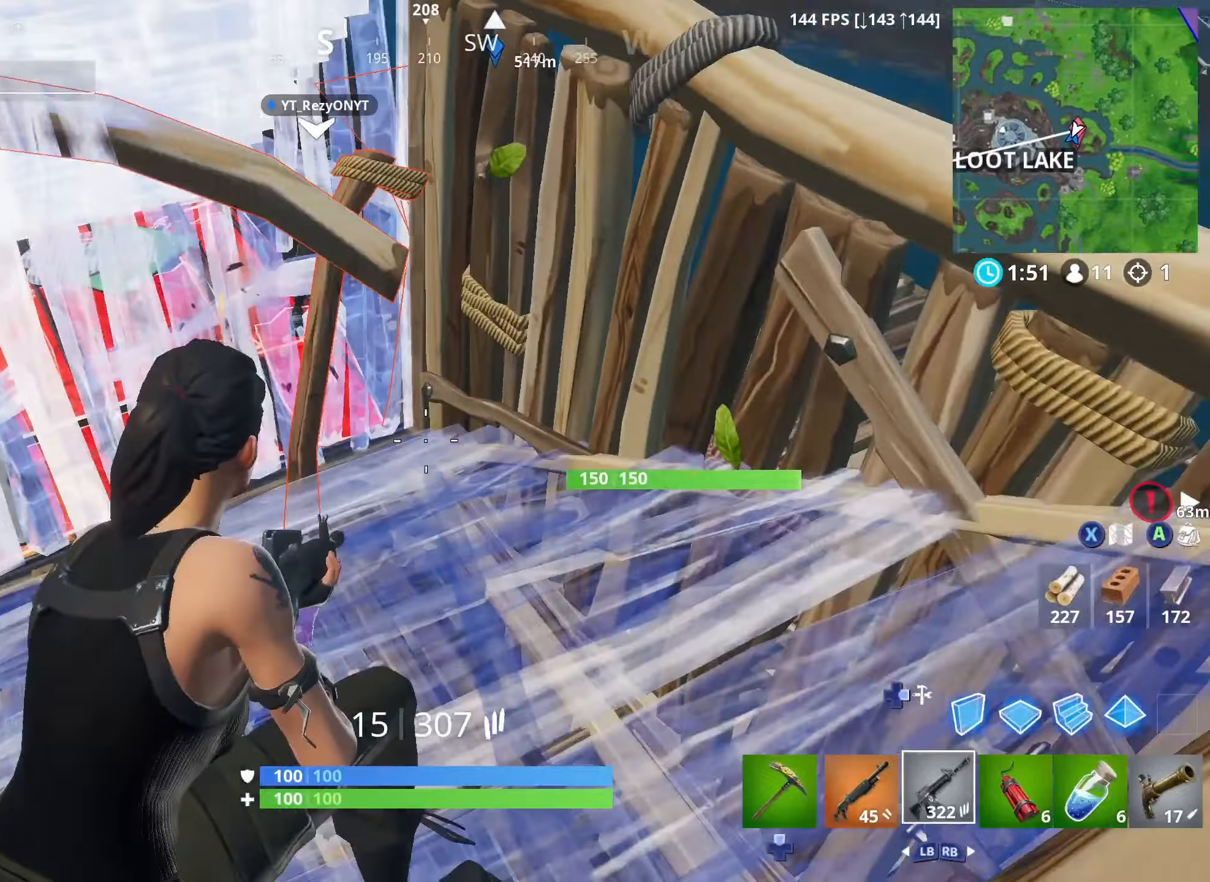
{"buttons": ["R2"], "left_stick": "right", "right_stick": "right", "events": [[34, "R3", "up"], [67, "left_stick", "left"], [100, "right_stick", "down-left"], [300, "right_stick", "center"], [350, "left_stick", "up-right"], [434, "left_stick", "right"], [484, "right_stick", "right"]]}
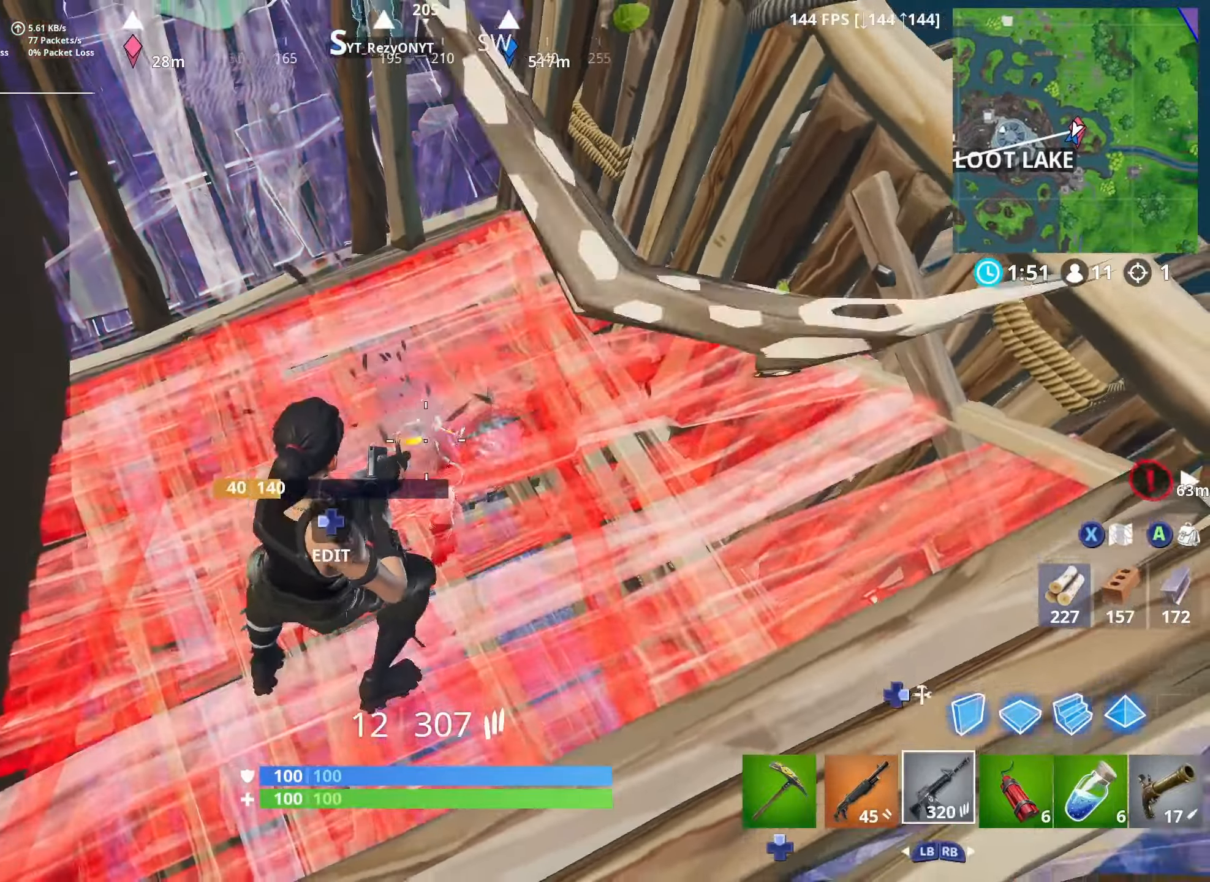
{"buttons": ["R2"], "left_stick": "up-left", "right_stick": "up-left", "events": [[50, "left_stick", "center"], [67, "right_stick", "center"], [100, "left_stick", "up-left"], [134, "right_stick", "left"], [234, "right_stick", "center"], [300, "left_stick", "up-right"], [300, "right_stick", "right"], [417, "right_stick", "up"], [467, "left_stick", "up-left"], [467, "right_stick", "up-left"]]}